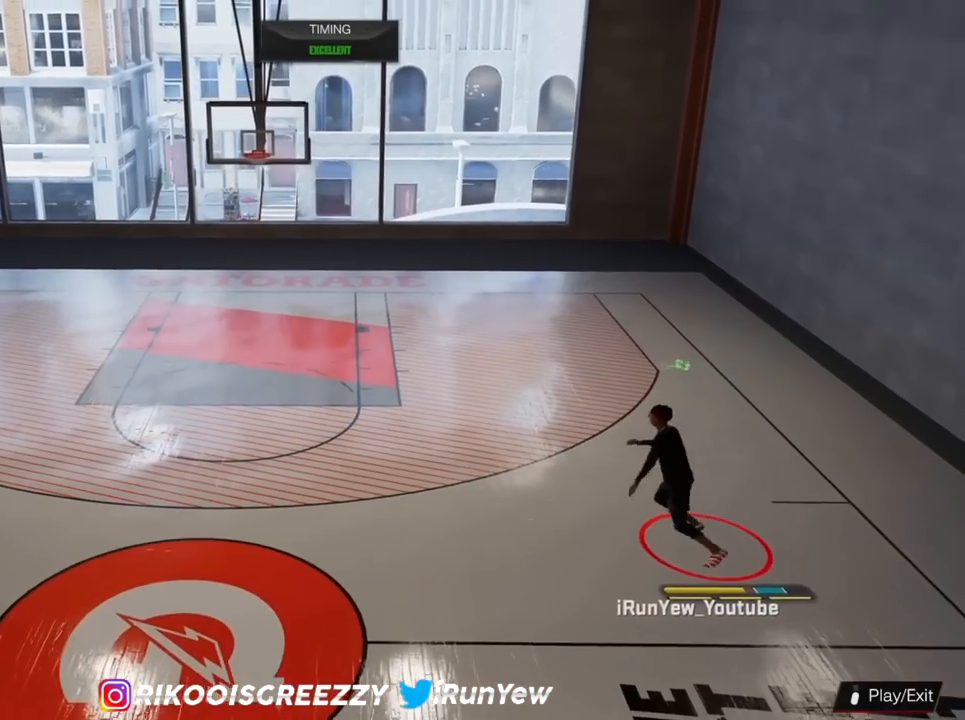
Gameplay with a controller (PlayStation layout); each line is a JSON object with the inputs held at the frame after it. "events" lists button and stick changes between this image and that frame as [ms after this image, input, new state], when the widget could be followed in between.
{"buttons": [], "left_stick": "up-left", "right_stick": "center", "events": []}
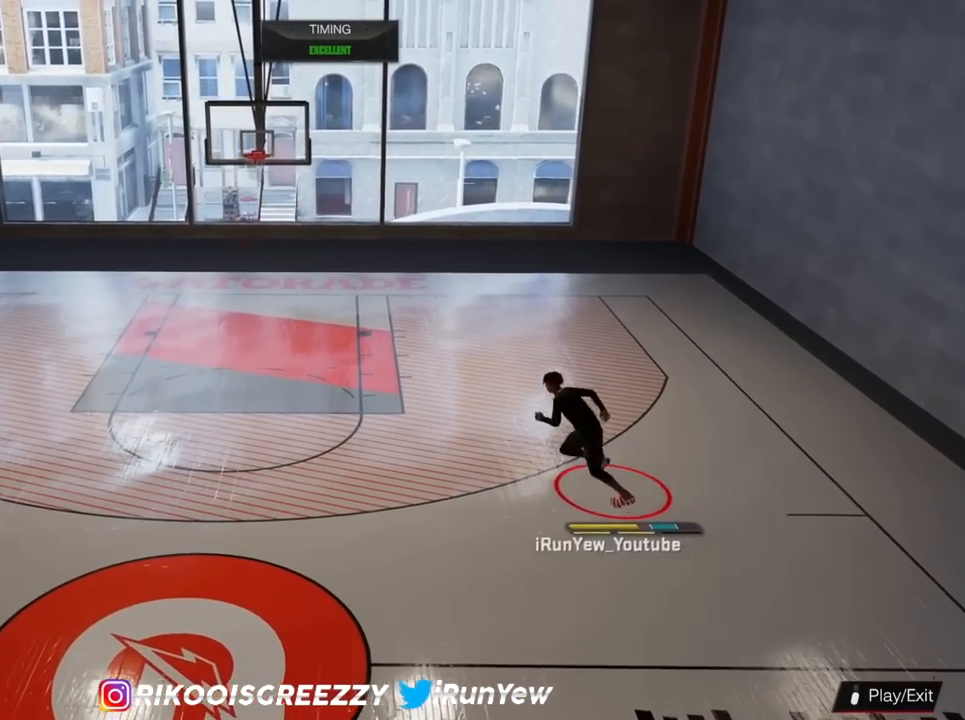
{"buttons": [], "left_stick": "up-left", "right_stick": "center", "events": []}
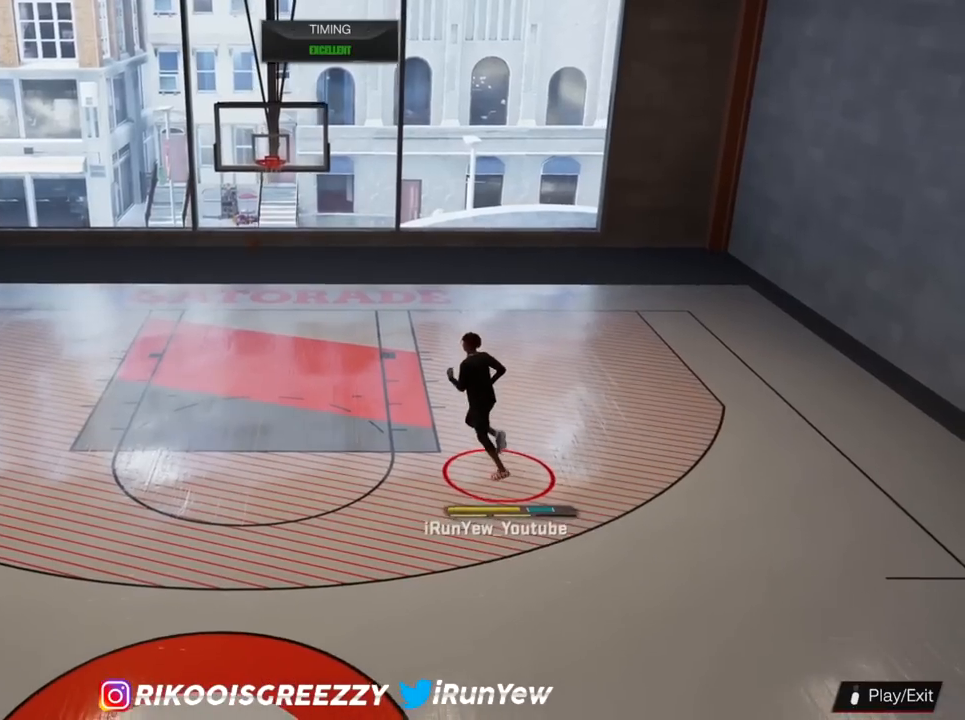
{"buttons": [], "left_stick": "up-right", "right_stick": "center", "events": [[166, "left_stick", "up"], [317, "left_stick", "up-right"]]}
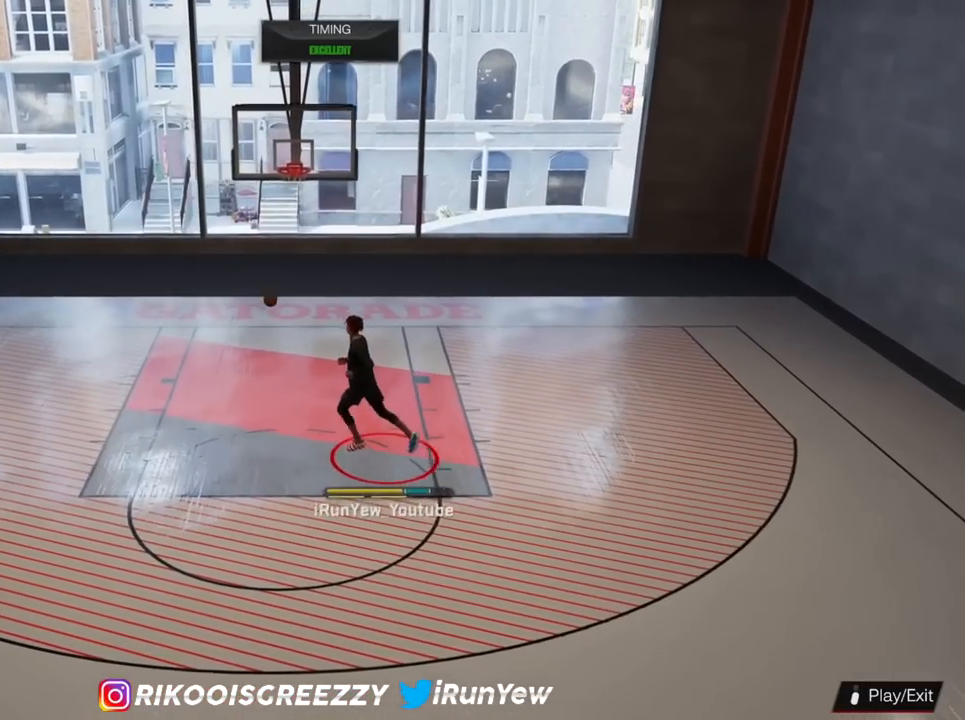
{"buttons": [], "left_stick": "up-right", "right_stick": "center", "events": []}
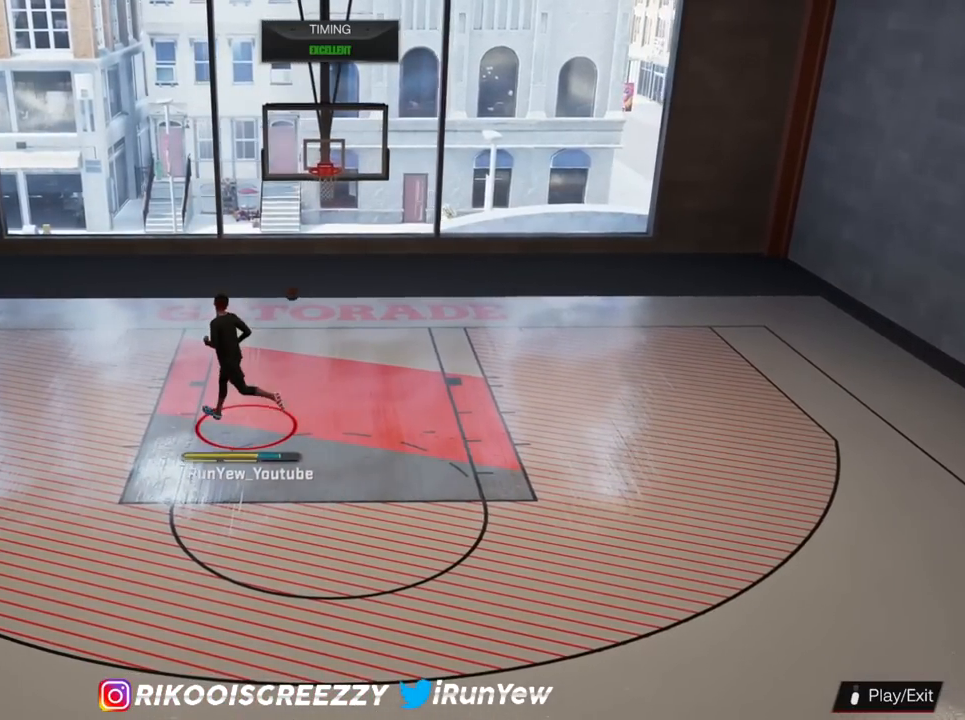
{"buttons": [], "left_stick": "up-right", "right_stick": "center", "events": []}
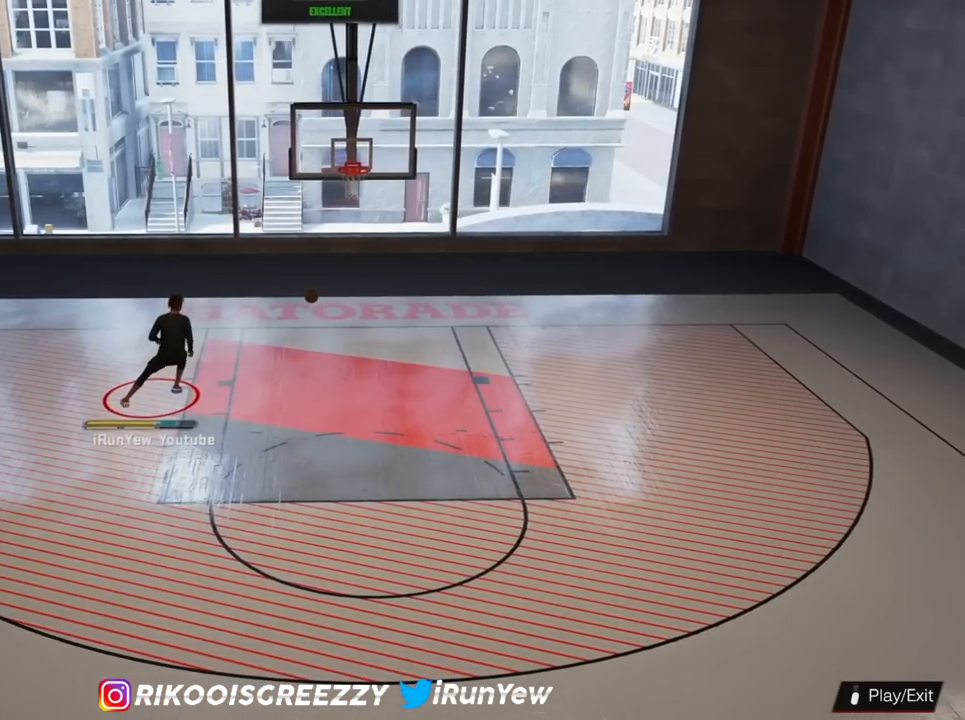
{"buttons": [], "left_stick": "down-right", "right_stick": "center", "events": [[417, "left_stick", "down-right"]]}
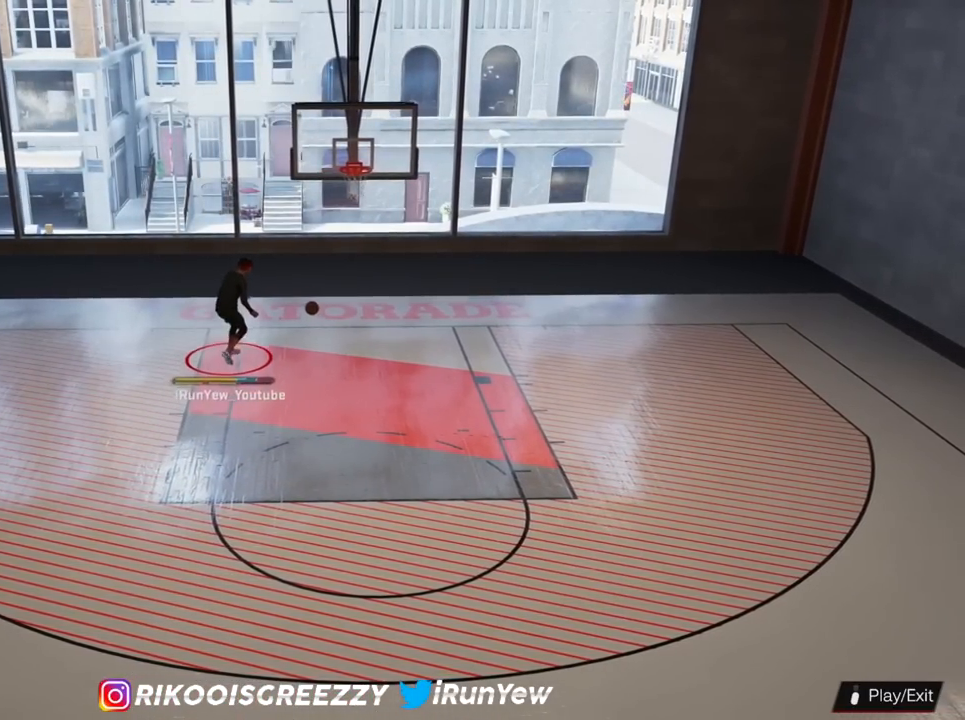
{"buttons": ["R2"], "left_stick": "down-right", "right_stick": "center", "events": [[200, "R2", "down"]]}
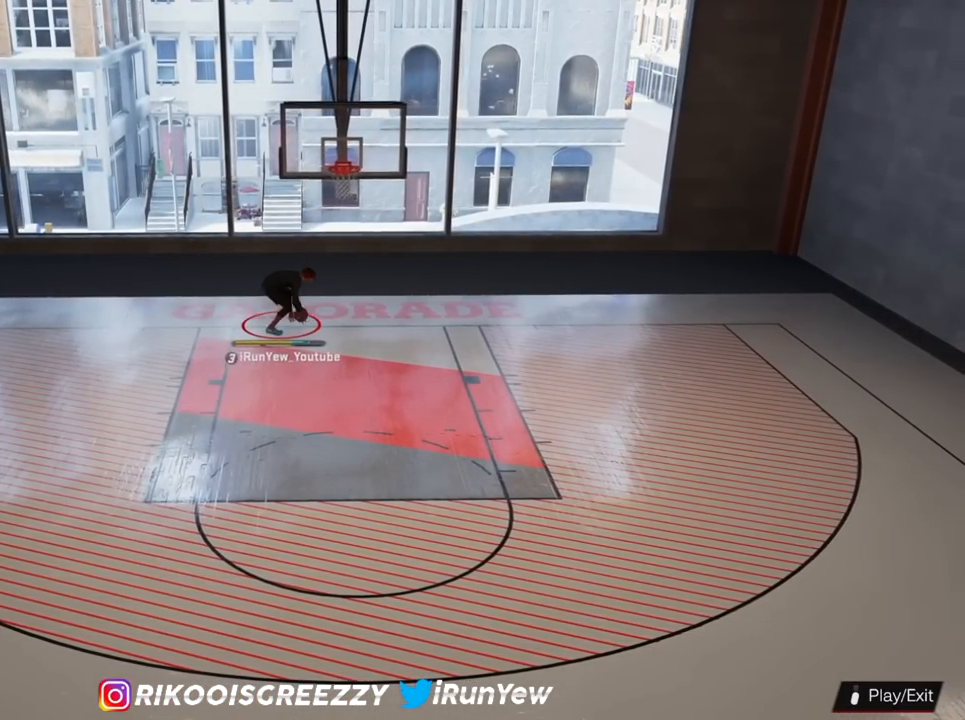
{"buttons": [], "left_stick": "down-right", "right_stick": "center", "events": [[384, "R2", "up"]]}
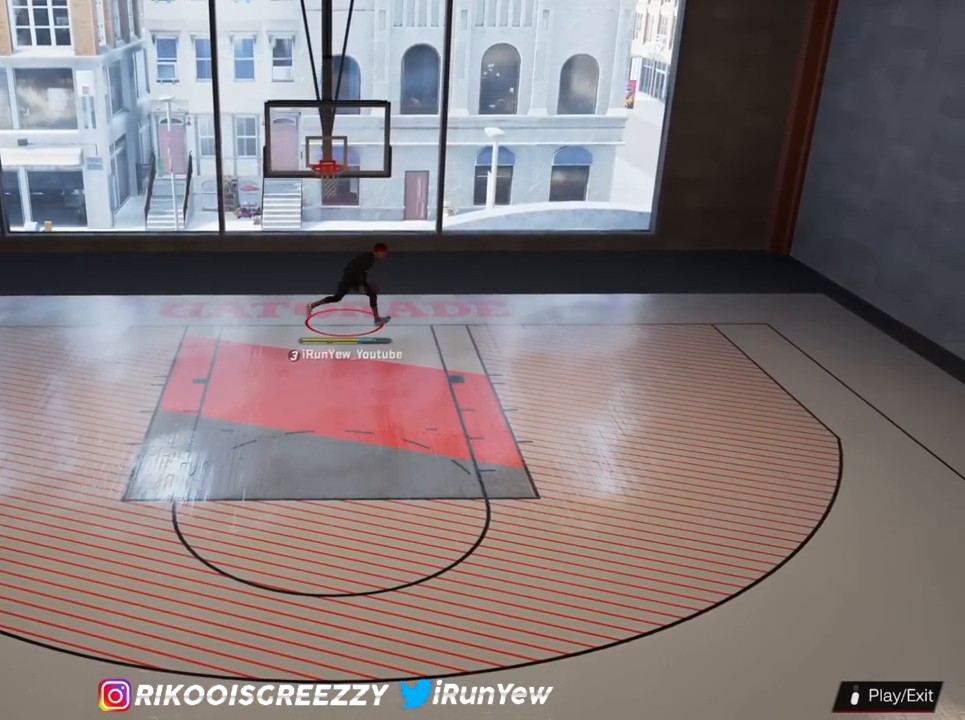
{"buttons": ["R2"], "left_stick": "down-right", "right_stick": "center", "events": [[16, "R2", "down"]]}
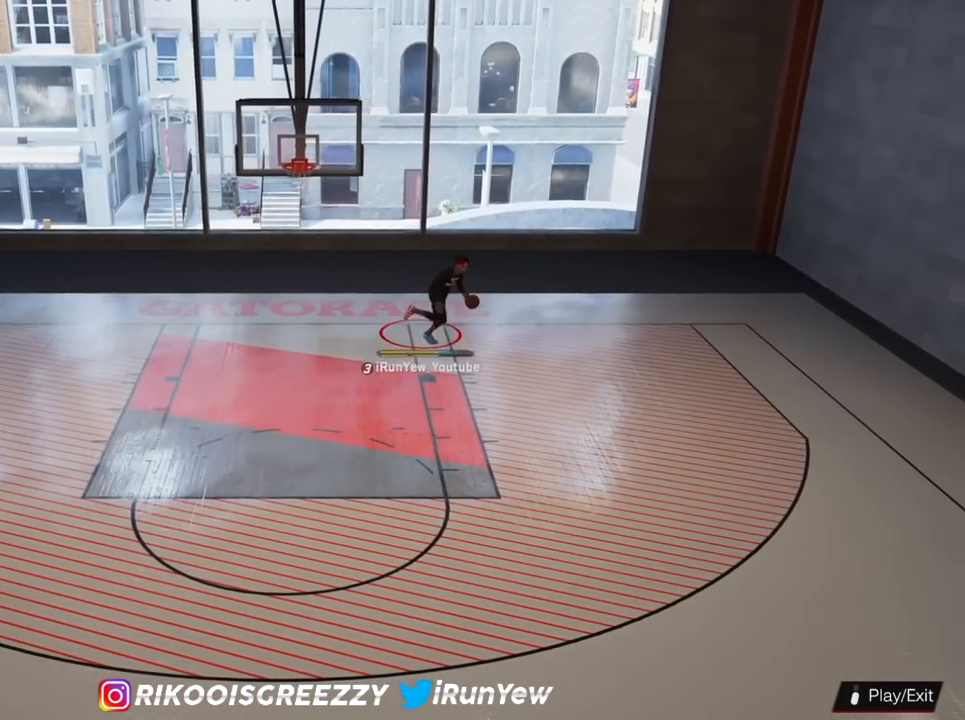
{"buttons": [], "left_stick": "down-right", "right_stick": "center", "events": [[134, "R2", "up"]]}
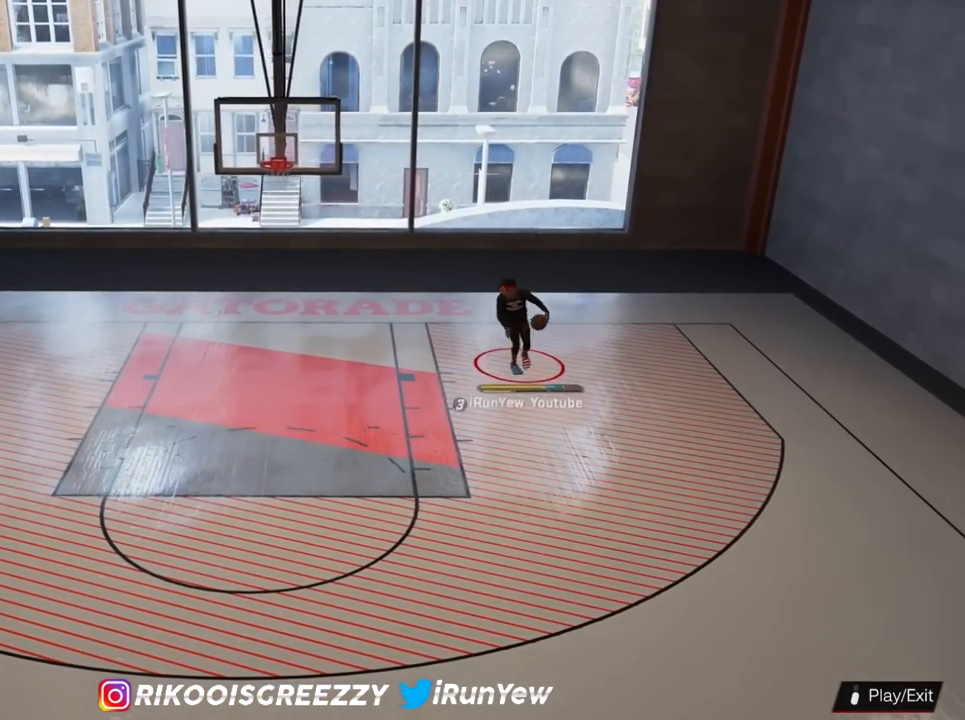
{"buttons": [], "left_stick": "down-right", "right_stick": "center", "events": []}
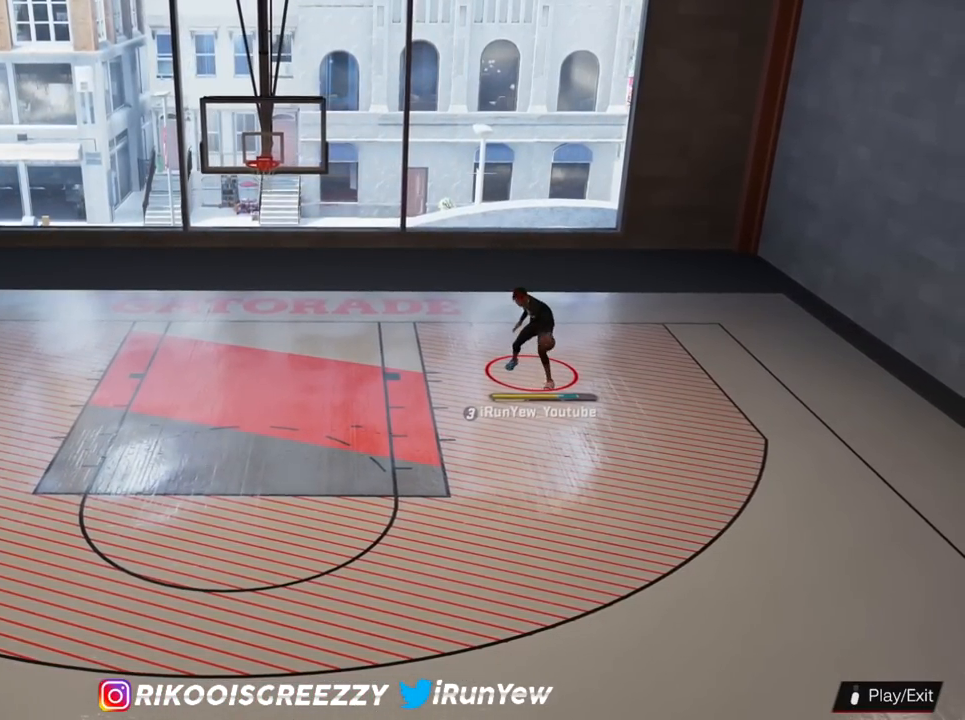
{"buttons": [], "left_stick": "down-right", "right_stick": "center", "events": []}
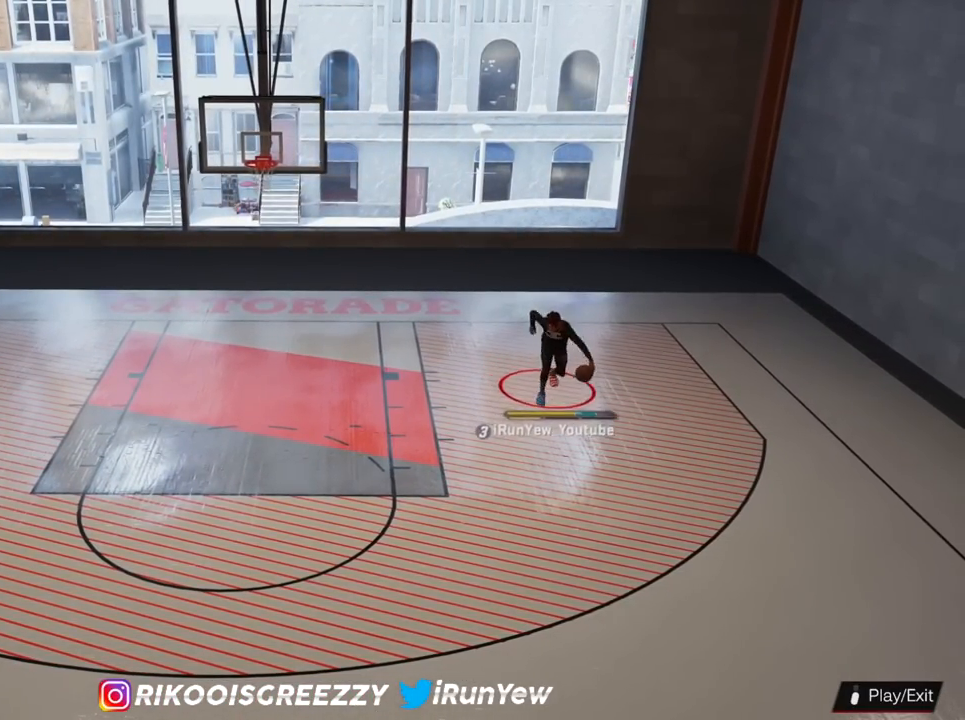
{"buttons": [], "left_stick": "down-right", "right_stick": "center", "events": []}
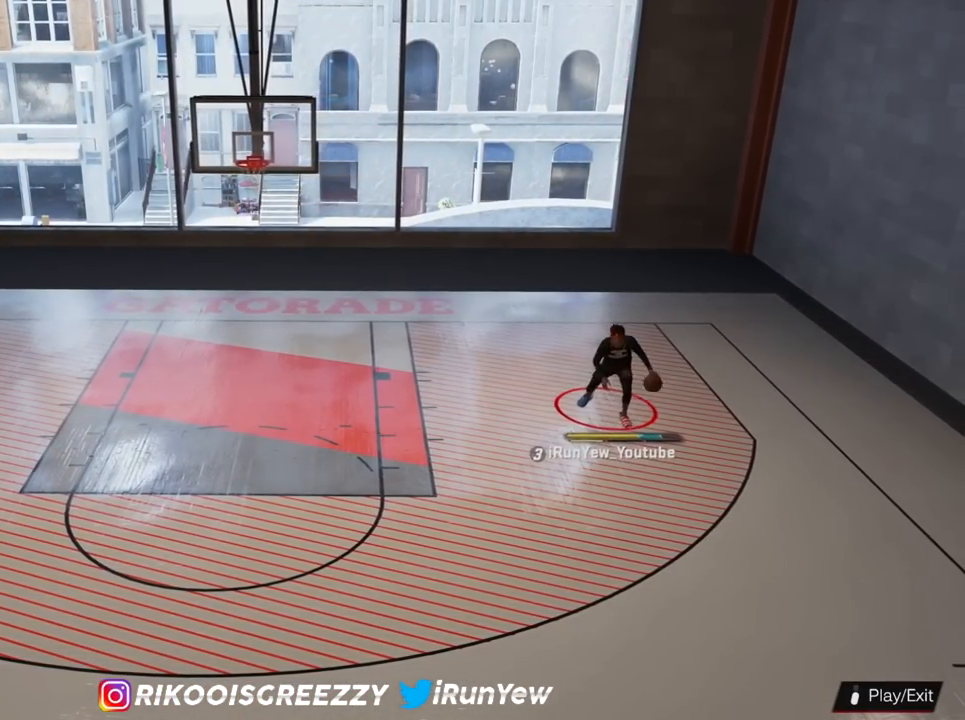
{"buttons": ["SQUARE"], "left_stick": "center", "right_stick": "center", "events": [[101, "left_stick", "center"], [317, "SQUARE", "down"]]}
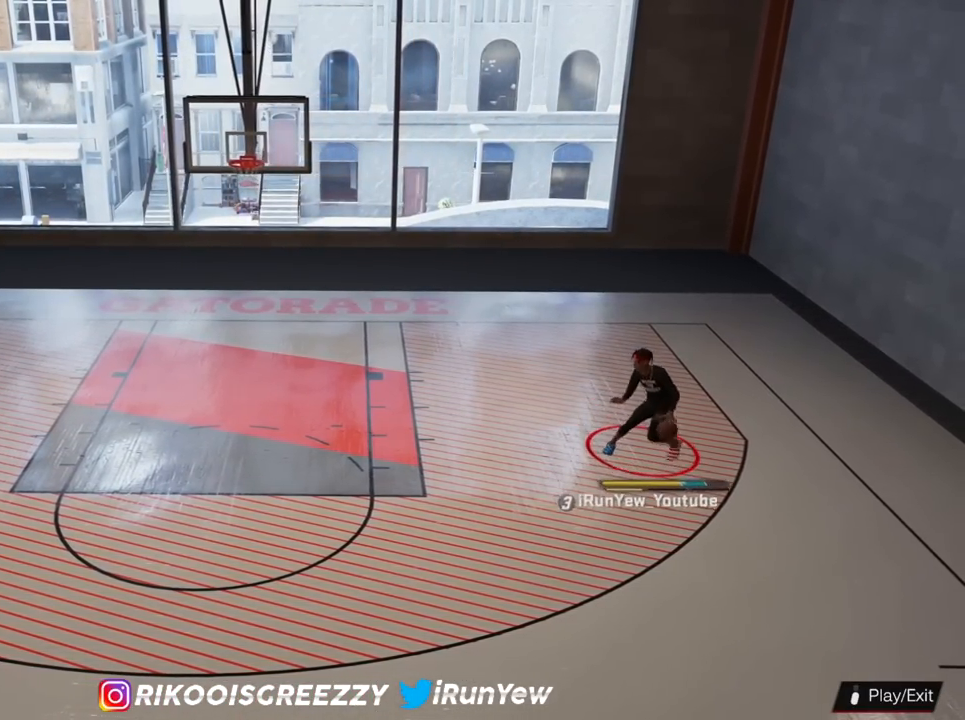
{"buttons": ["SQUARE"], "left_stick": "center", "right_stick": "center", "events": []}
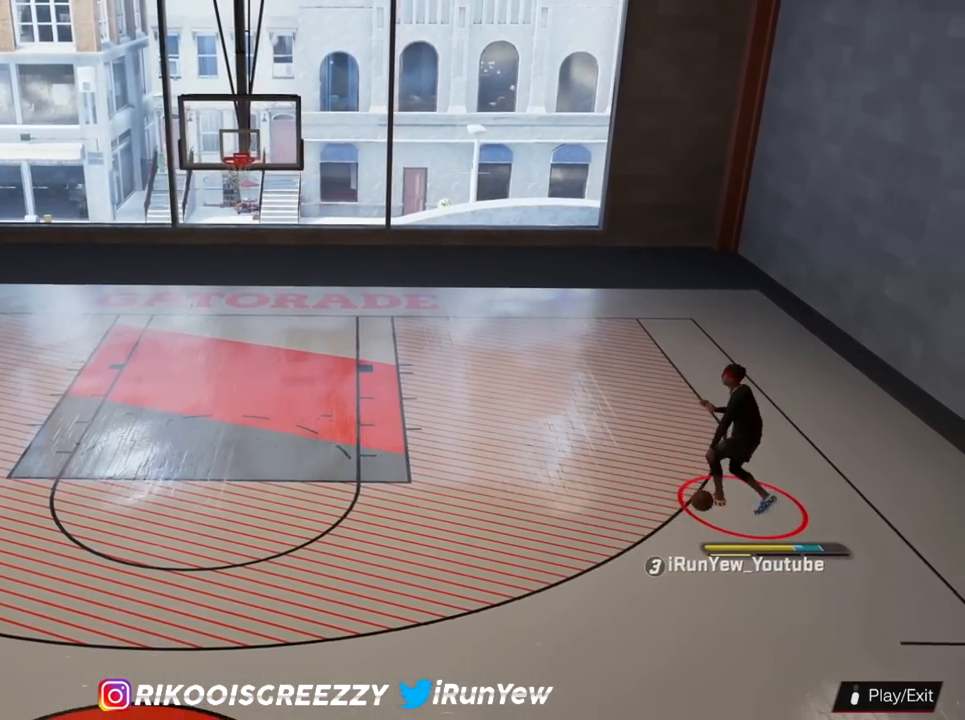
{"buttons": [], "left_stick": "up-left", "right_stick": "center", "events": [[67, "SQUARE", "up"], [451, "left_stick", "up-left"]]}
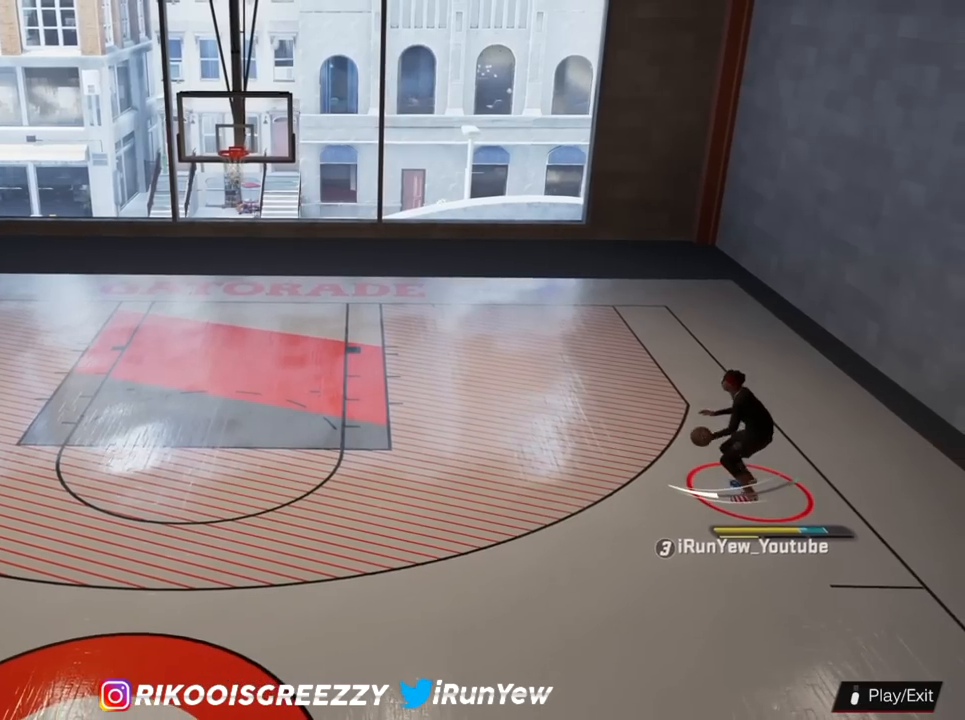
{"buttons": [], "left_stick": "up-left", "right_stick": "center", "events": []}
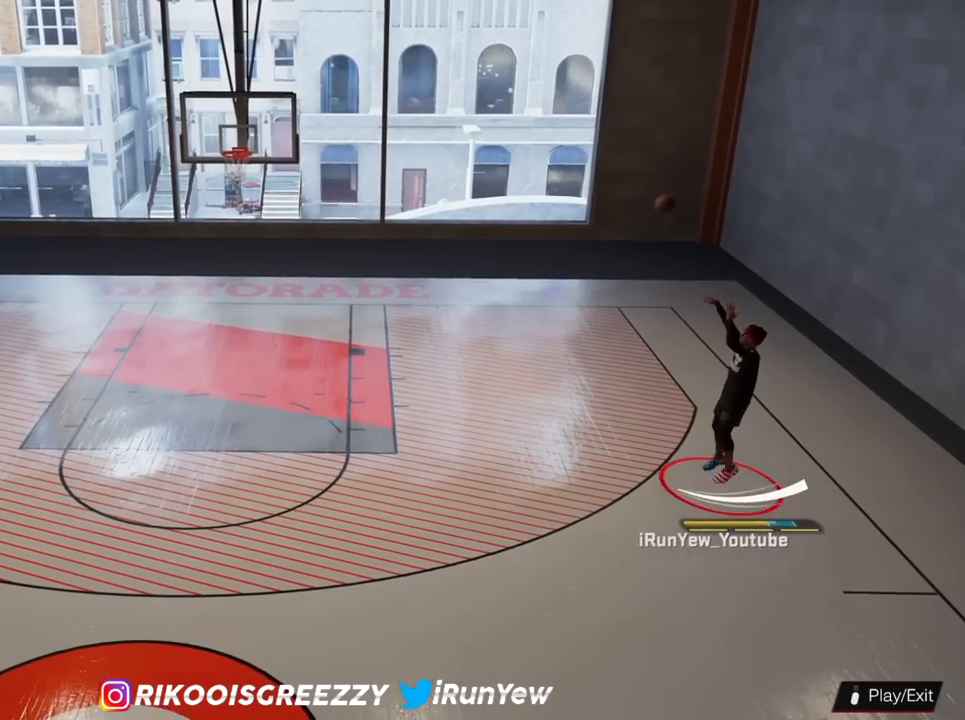
{"buttons": [], "left_stick": "up-left", "right_stick": "center", "events": []}
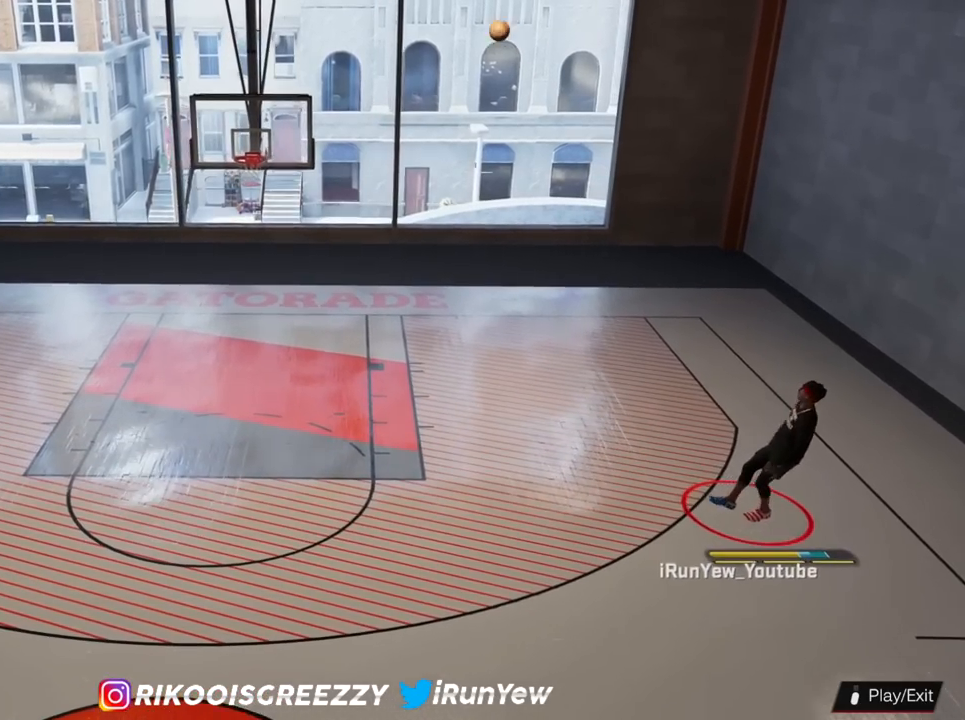
{"buttons": [], "left_stick": "up-left", "right_stick": "center", "events": []}
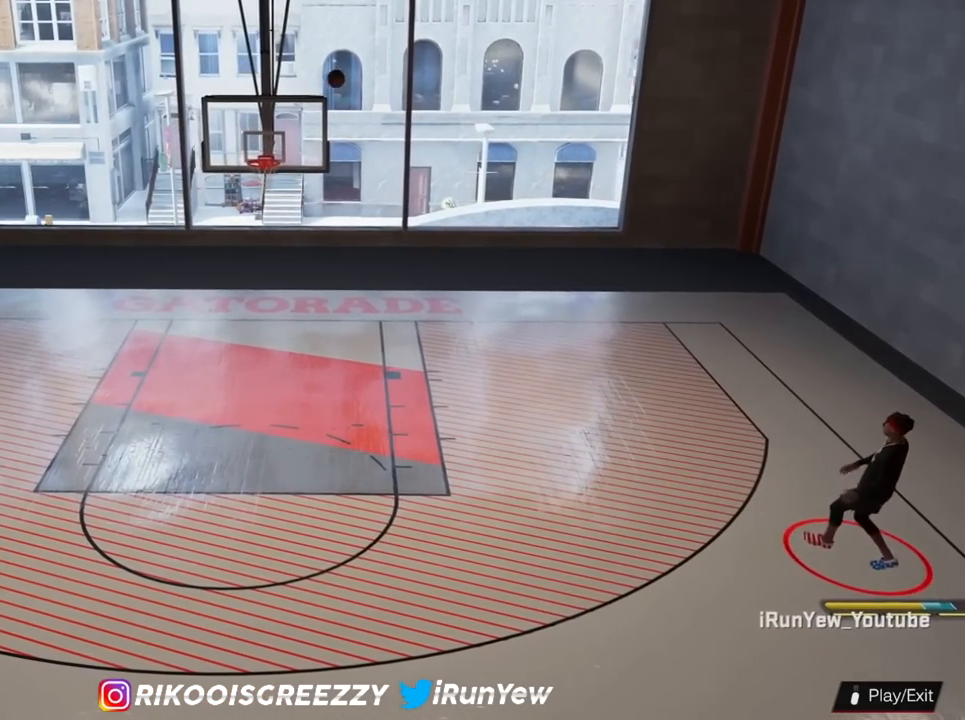
{"buttons": [], "left_stick": "up-left", "right_stick": "center", "events": []}
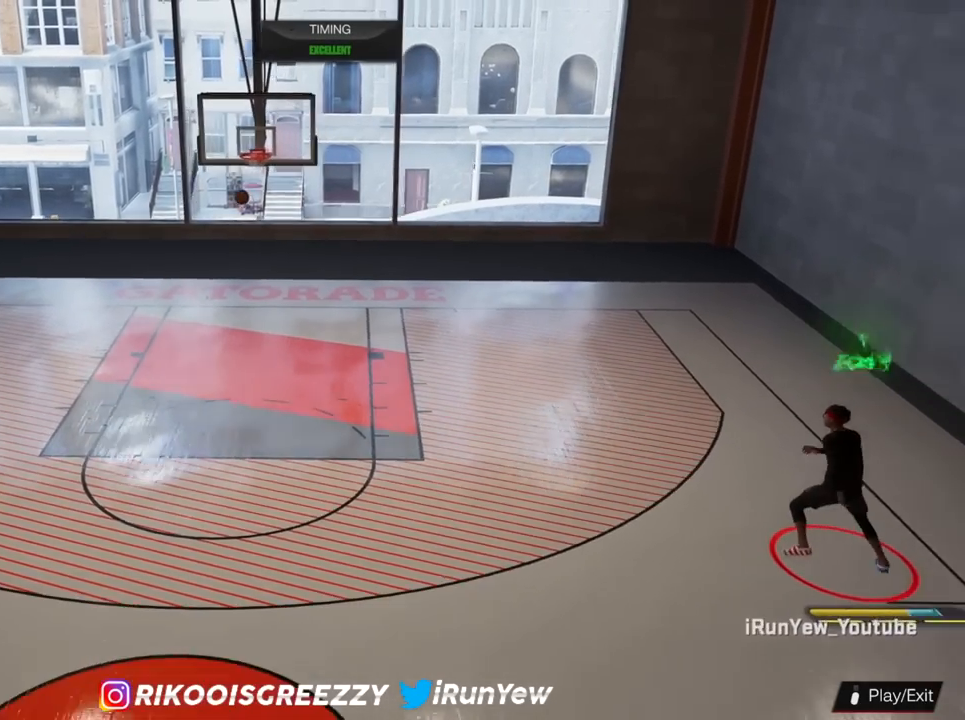
{"buttons": [], "left_stick": "up-left", "right_stick": "center", "events": []}
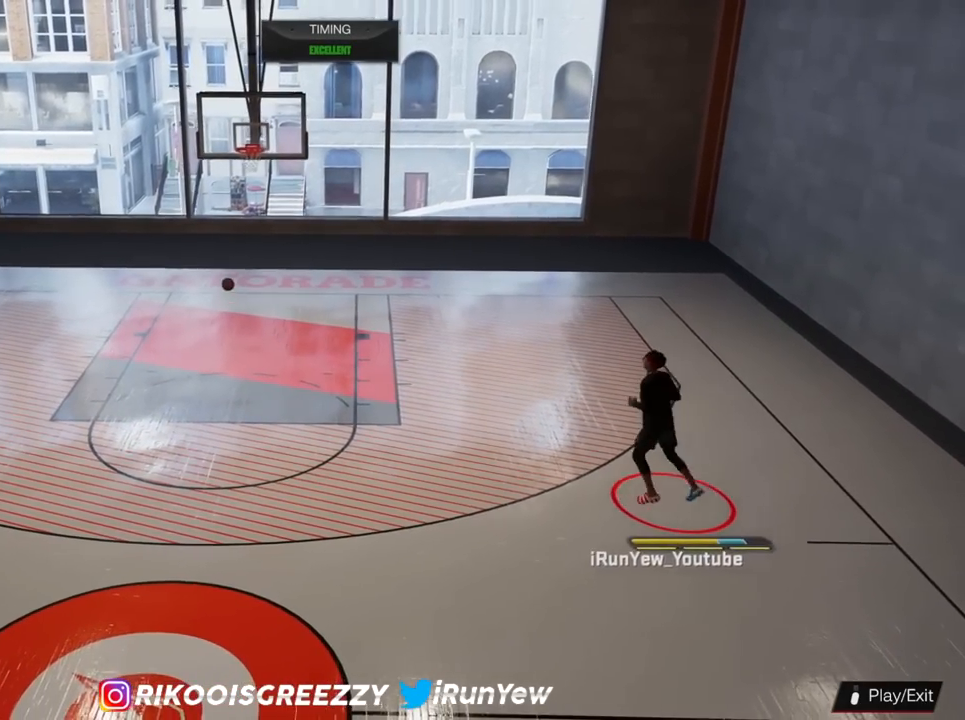
{"buttons": [], "left_stick": "up-left", "right_stick": "center", "events": []}
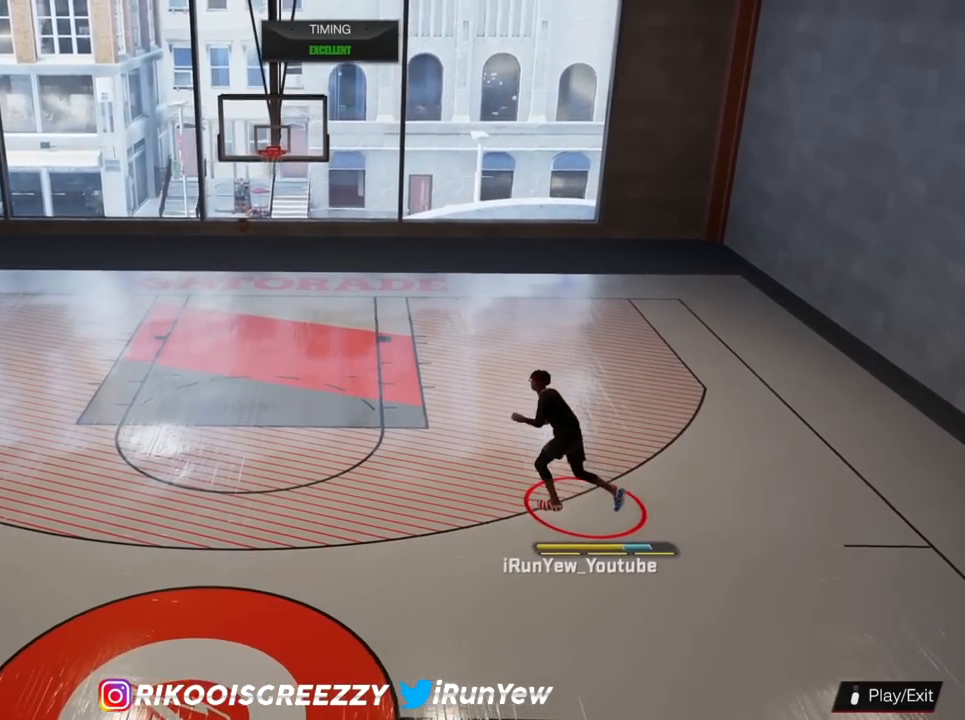
{"buttons": [], "left_stick": "up-left", "right_stick": "center", "events": []}
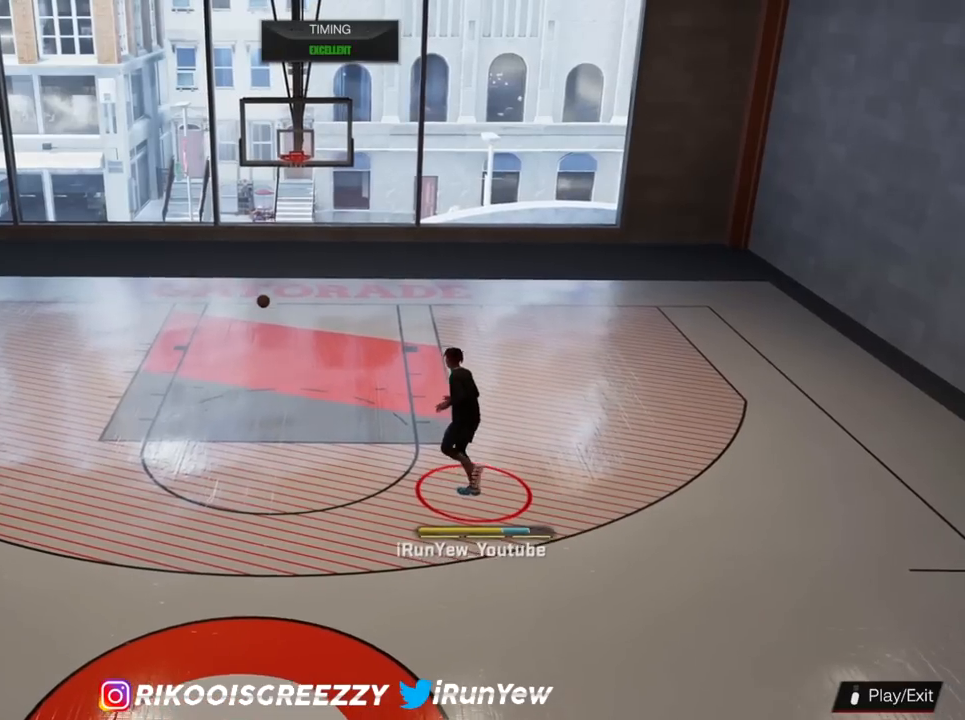
{"buttons": [], "left_stick": "up-left", "right_stick": "center", "events": []}
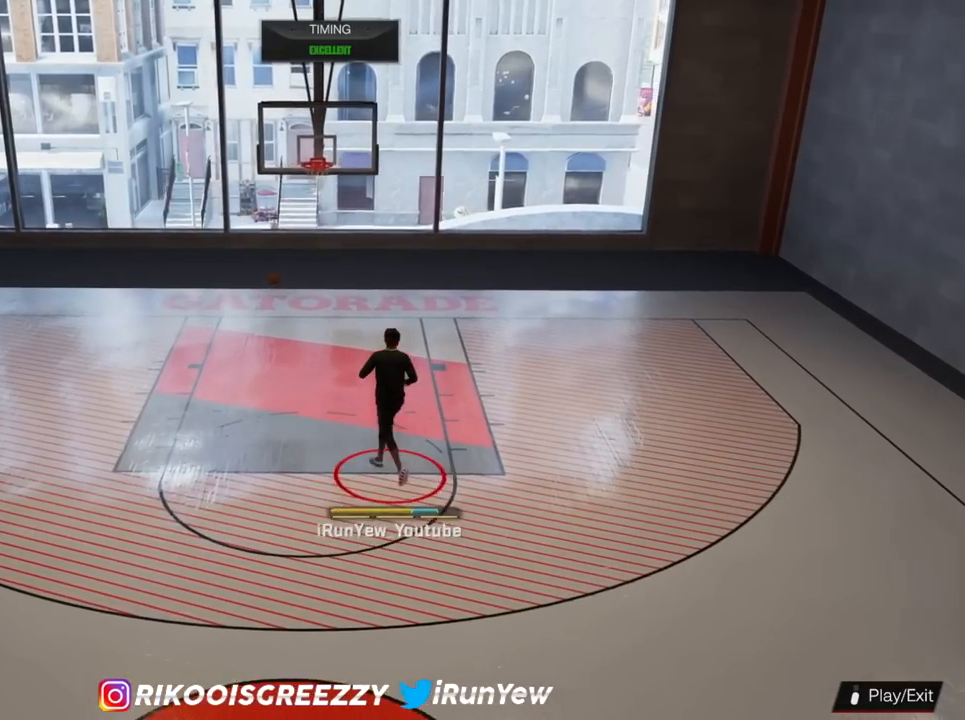
{"buttons": [], "left_stick": "up-left", "right_stick": "center", "events": []}
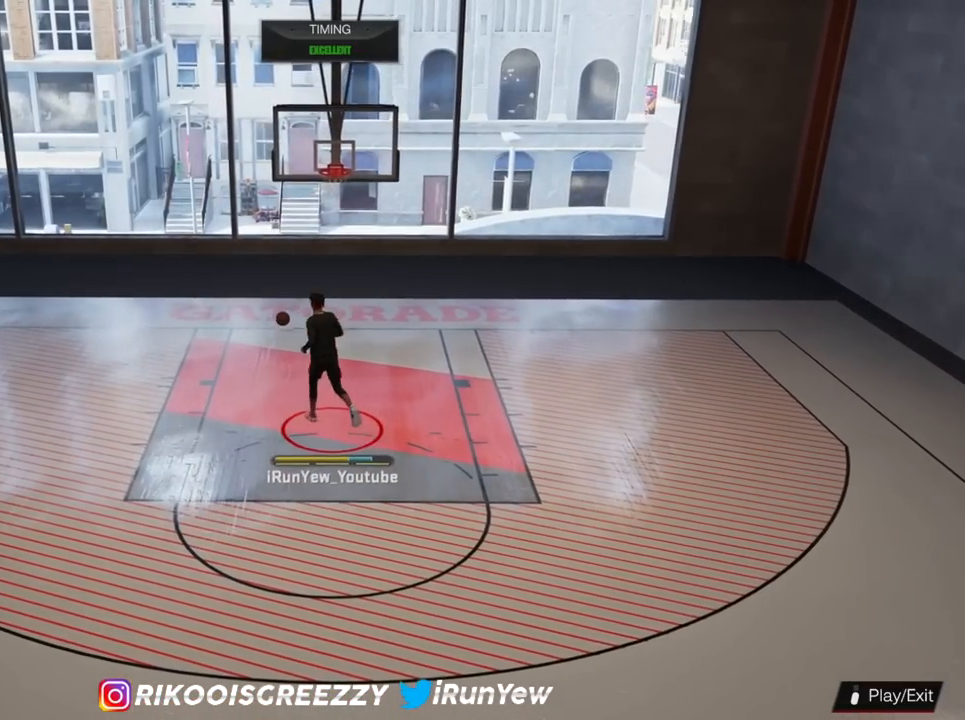
{"buttons": [], "left_stick": "up-left", "right_stick": "center", "events": []}
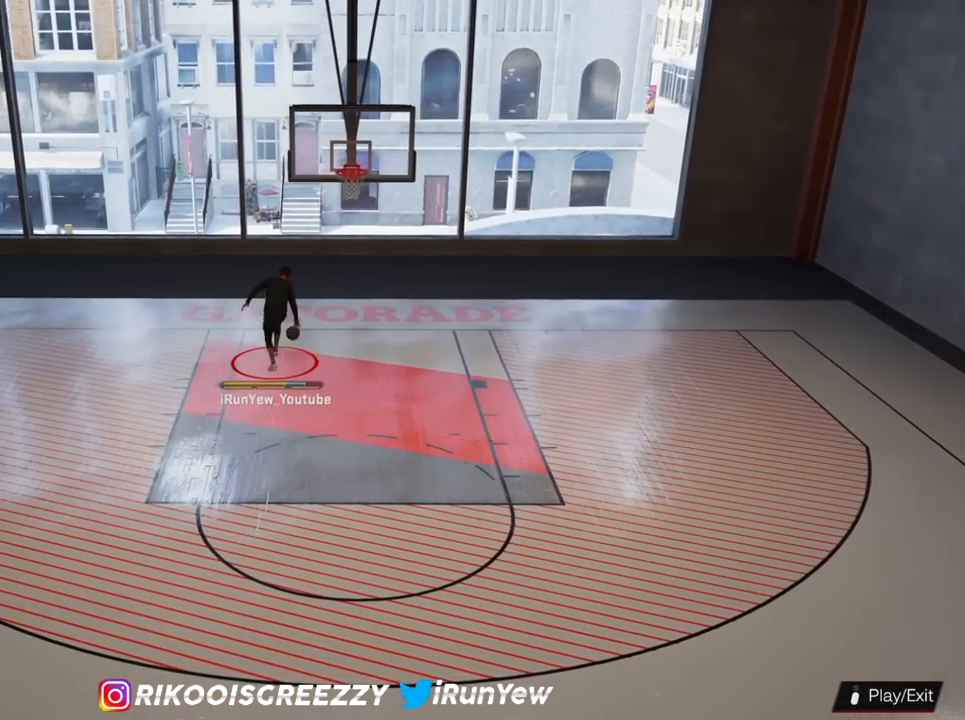
{"buttons": [], "left_stick": "left", "right_stick": "center", "events": [[183, "left_stick", "left"]]}
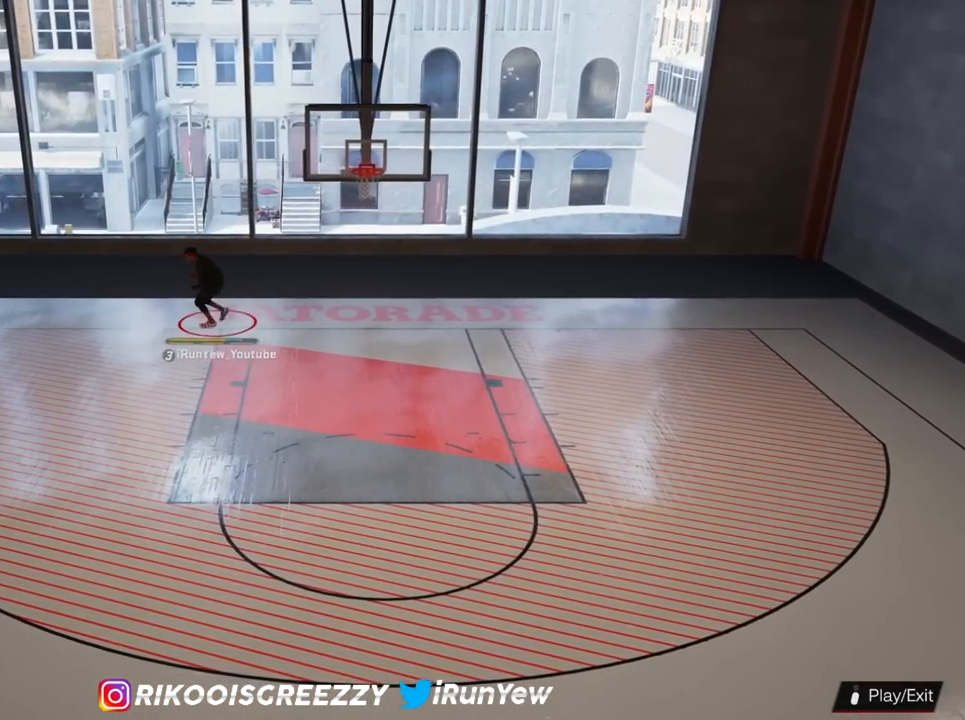
{"buttons": [], "left_stick": "down-left", "right_stick": "center", "events": [[167, "left_stick", "down-left"]]}